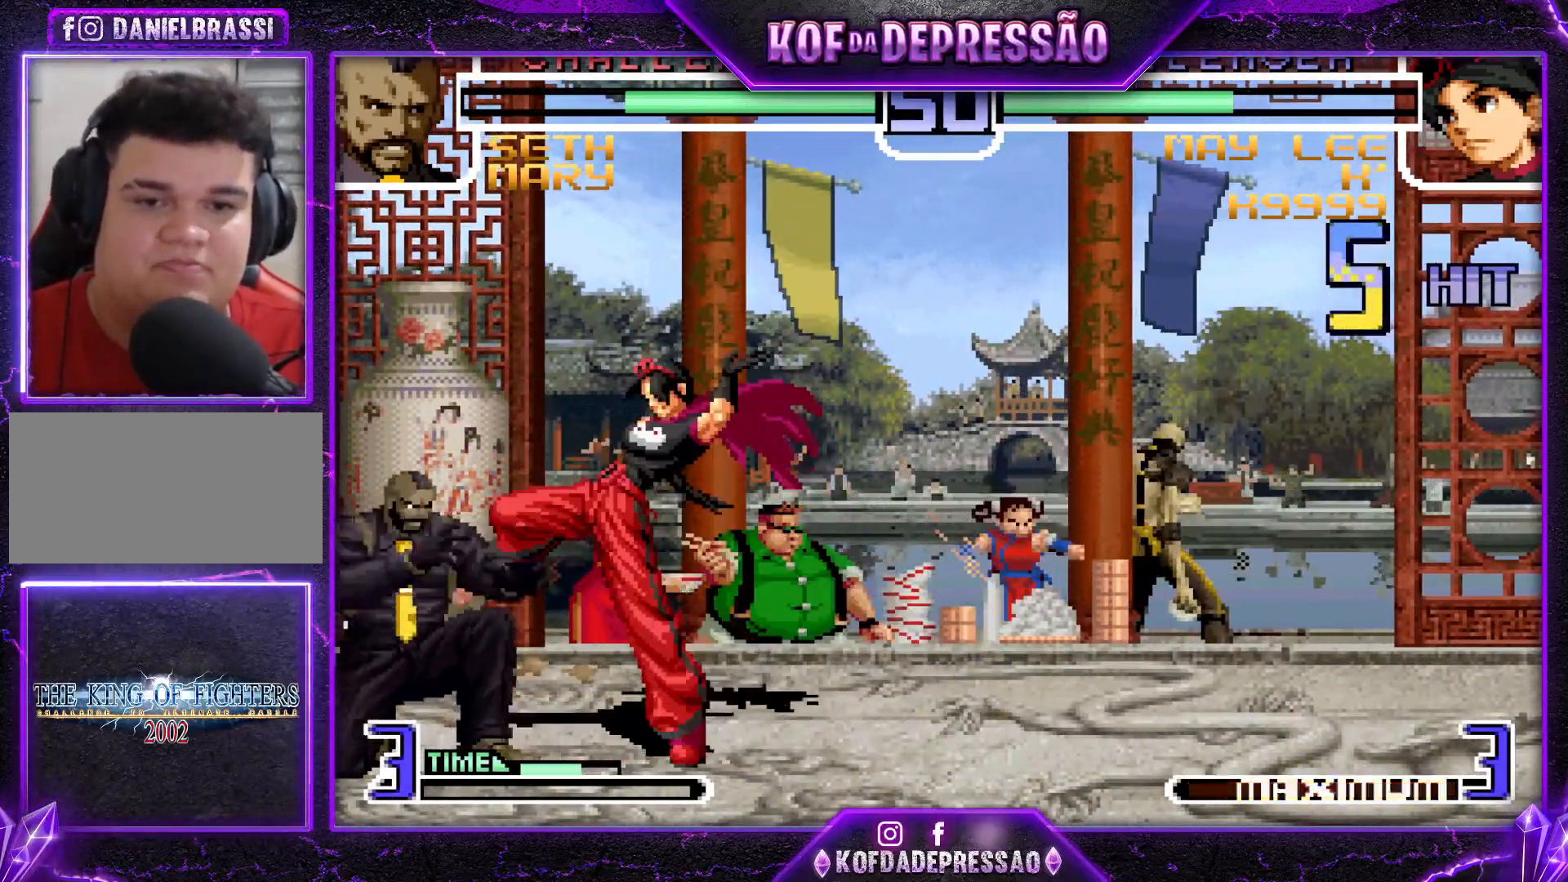
Gameplay with a controller (arcade stick); each line is a JSON object with the inputs held at the frame after it. "events" lists button and stick changes between this image and that frame as [ms after this image, input, new state], when the widget could be followed in between. Not read: L3 R3.
{"buttons": [], "left_stick": "down", "events": [[17, "R1", "down"], [17, "TRIANGLE", "down"], [84, "R1", "up"], [84, "TRIANGLE", "up"], [184, "R1", "down"], [267, "left_stick", "down-right"], [301, "R1", "up"], [317, "left_stick", "down-left"], [401, "left_stick", "center"], [451, "left_stick", "right"], [501, "left_stick", "down"]]}
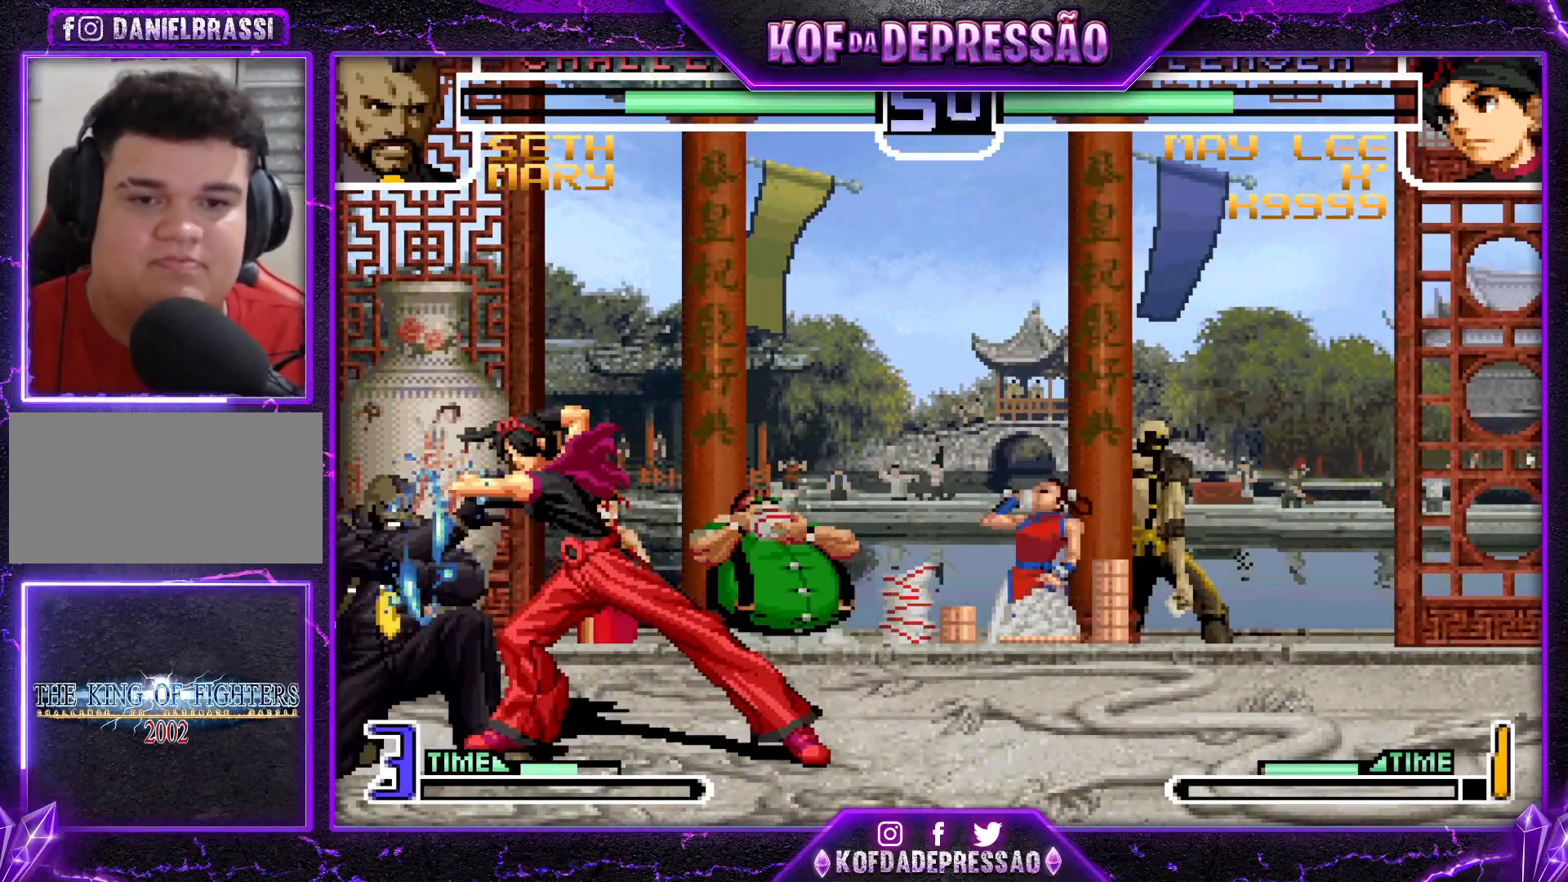
{"buttons": [], "left_stick": "down-right", "events": [[33, "left_stick", "down-left"], [100, "TRIANGLE", "down"], [200, "TRIANGLE", "up"], [434, "left_stick", "down-right"]]}
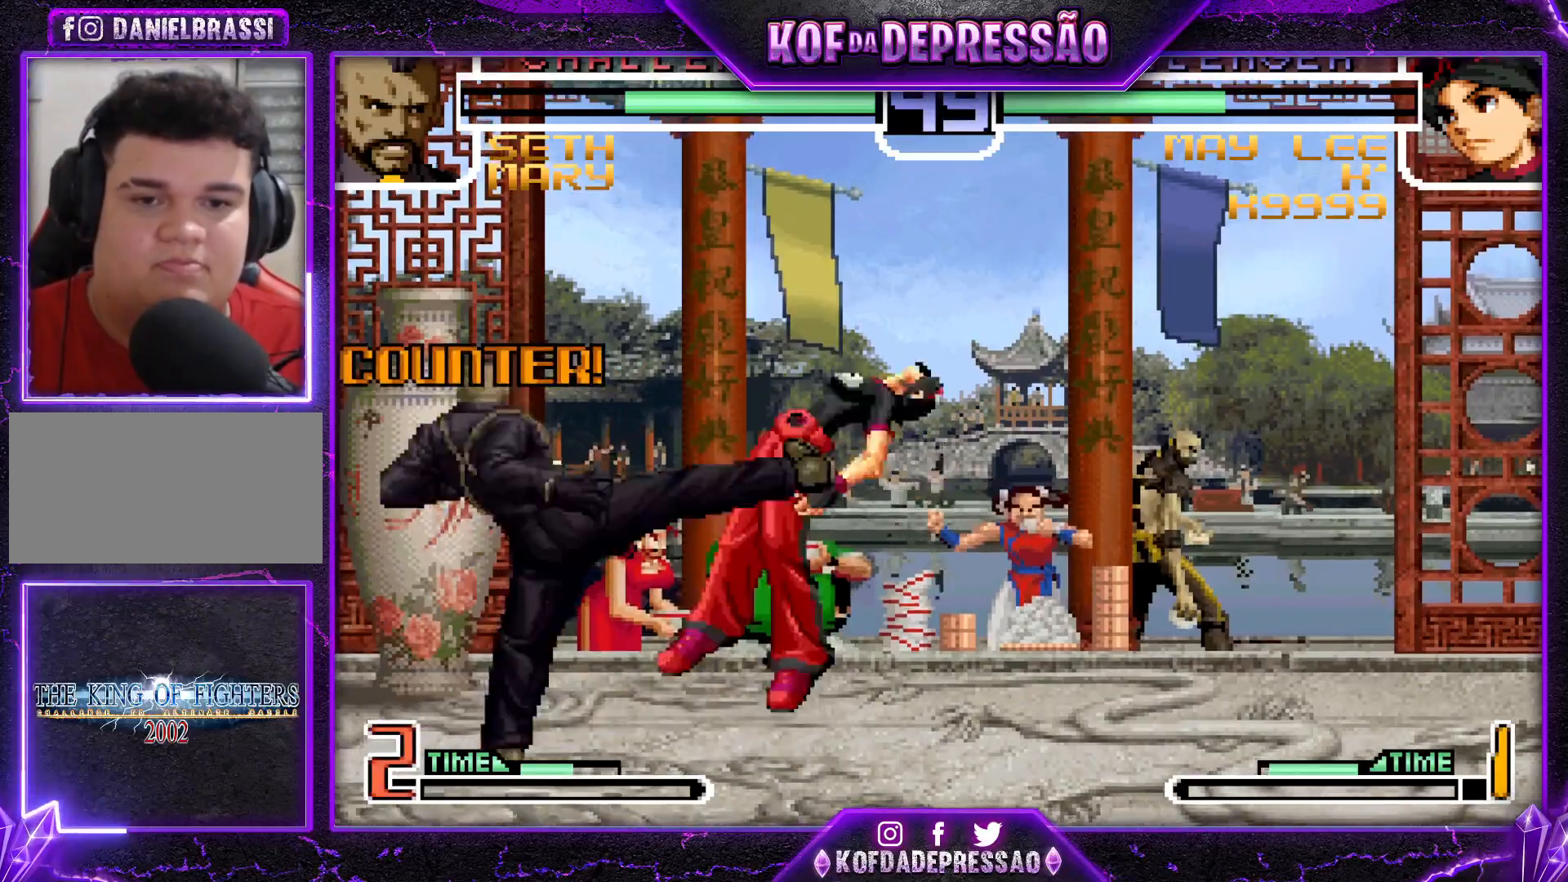
{"buttons": [], "left_stick": "center", "events": [[67, "left_stick", "center"], [401, "SQUARE", "down"], [401, "TRIANGLE", "down"], [468, "TRIANGLE", "up"], [484, "SQUARE", "up"]]}
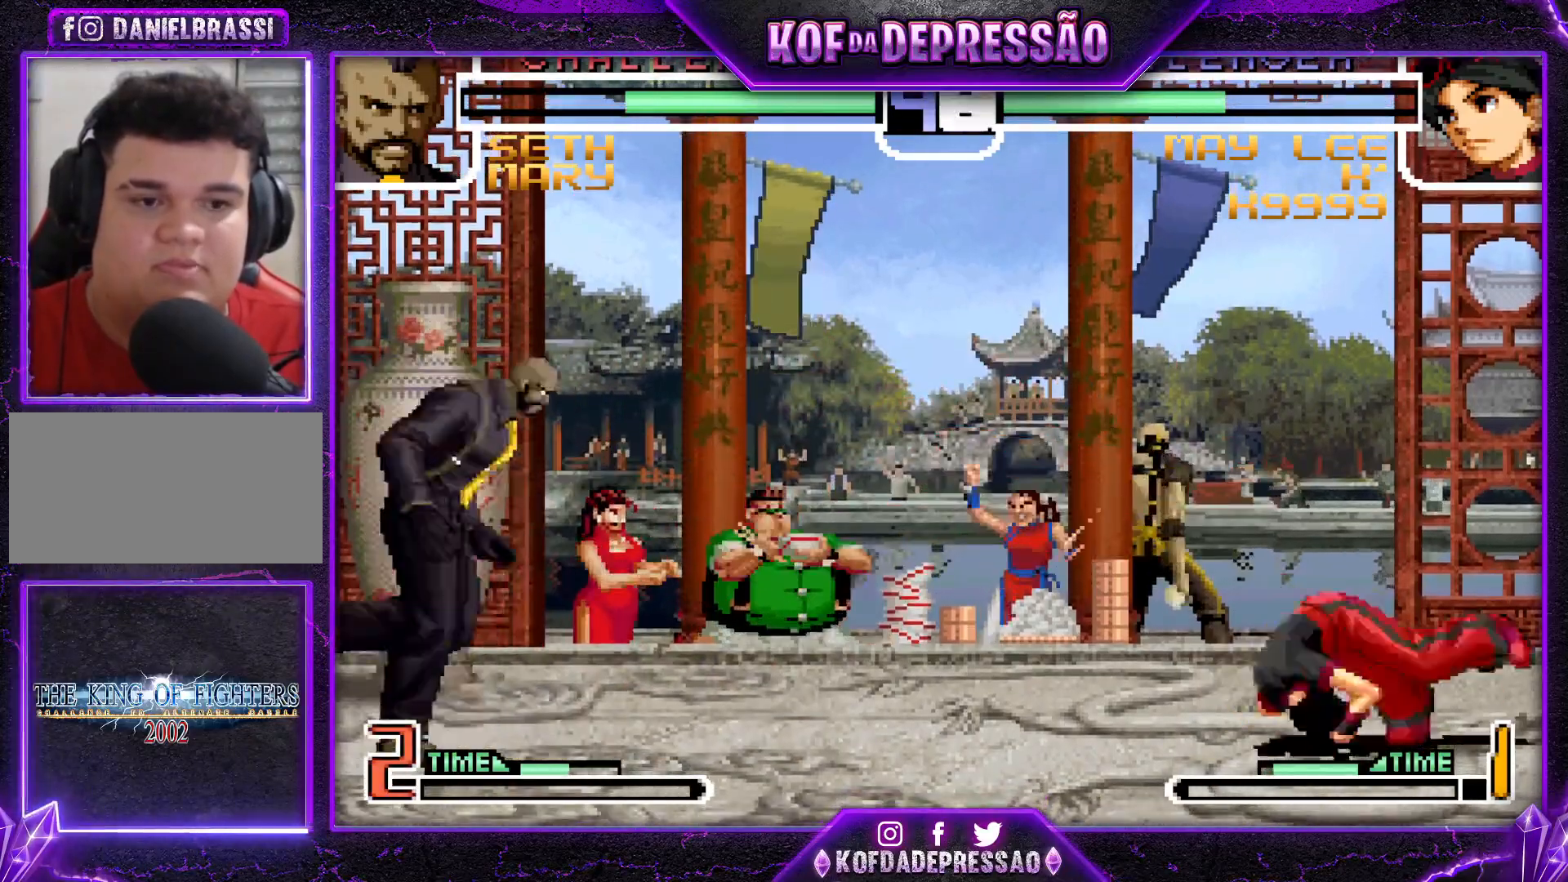
{"buttons": ["TRIANGLE"], "left_stick": "center", "events": [[217, "left_stick", "left"], [267, "left_stick", "down"], [400, "left_stick", "right"], [417, "TRIANGLE", "down"], [467, "left_stick", "center"]]}
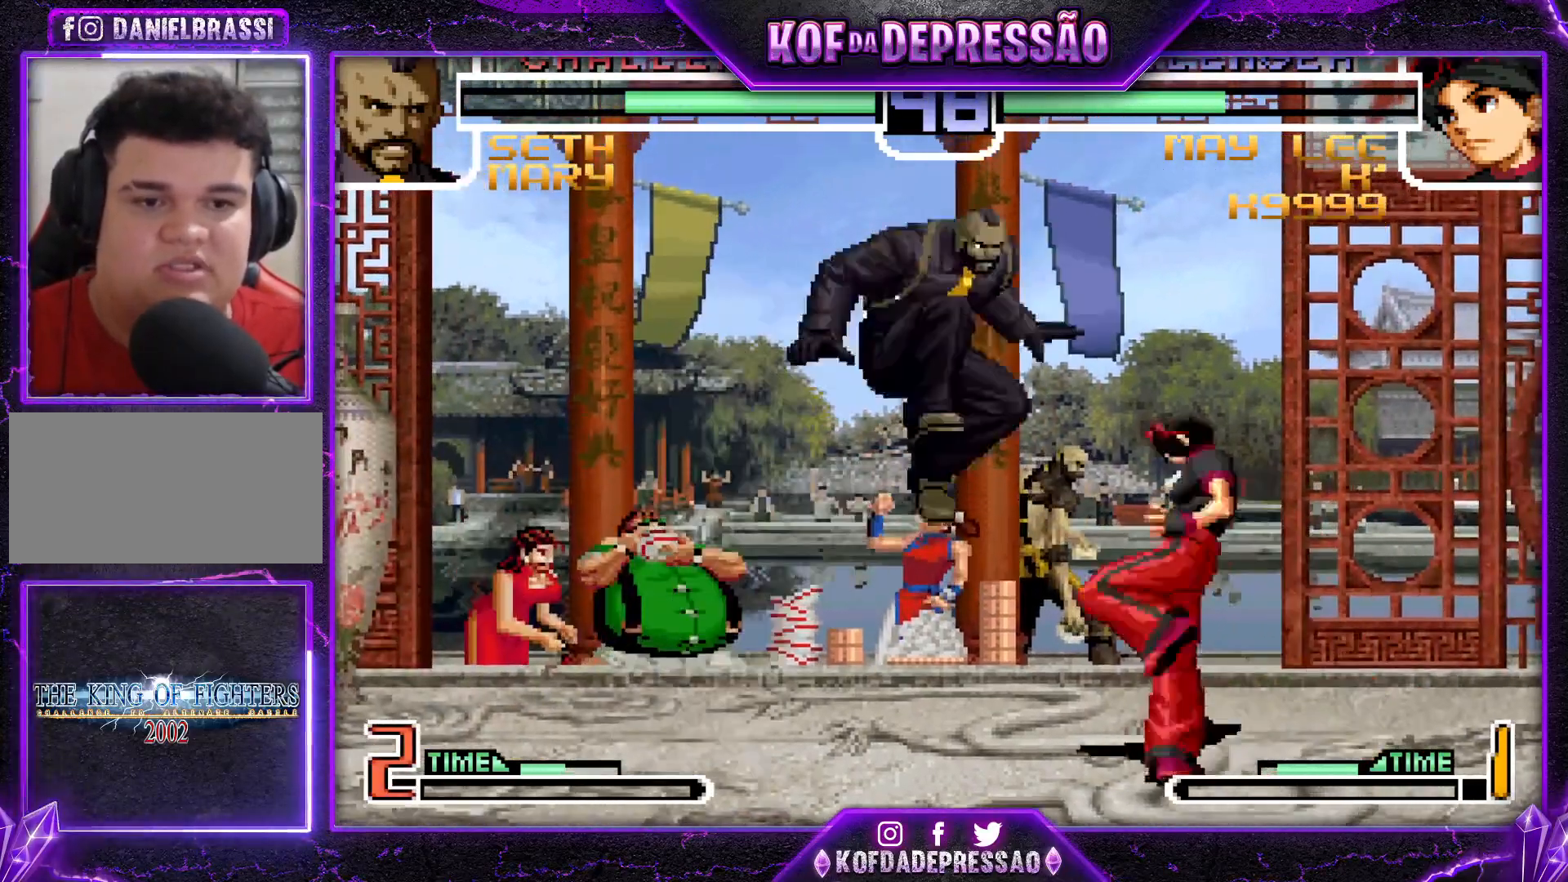
{"buttons": ["TRIANGLE"], "left_stick": "center", "events": []}
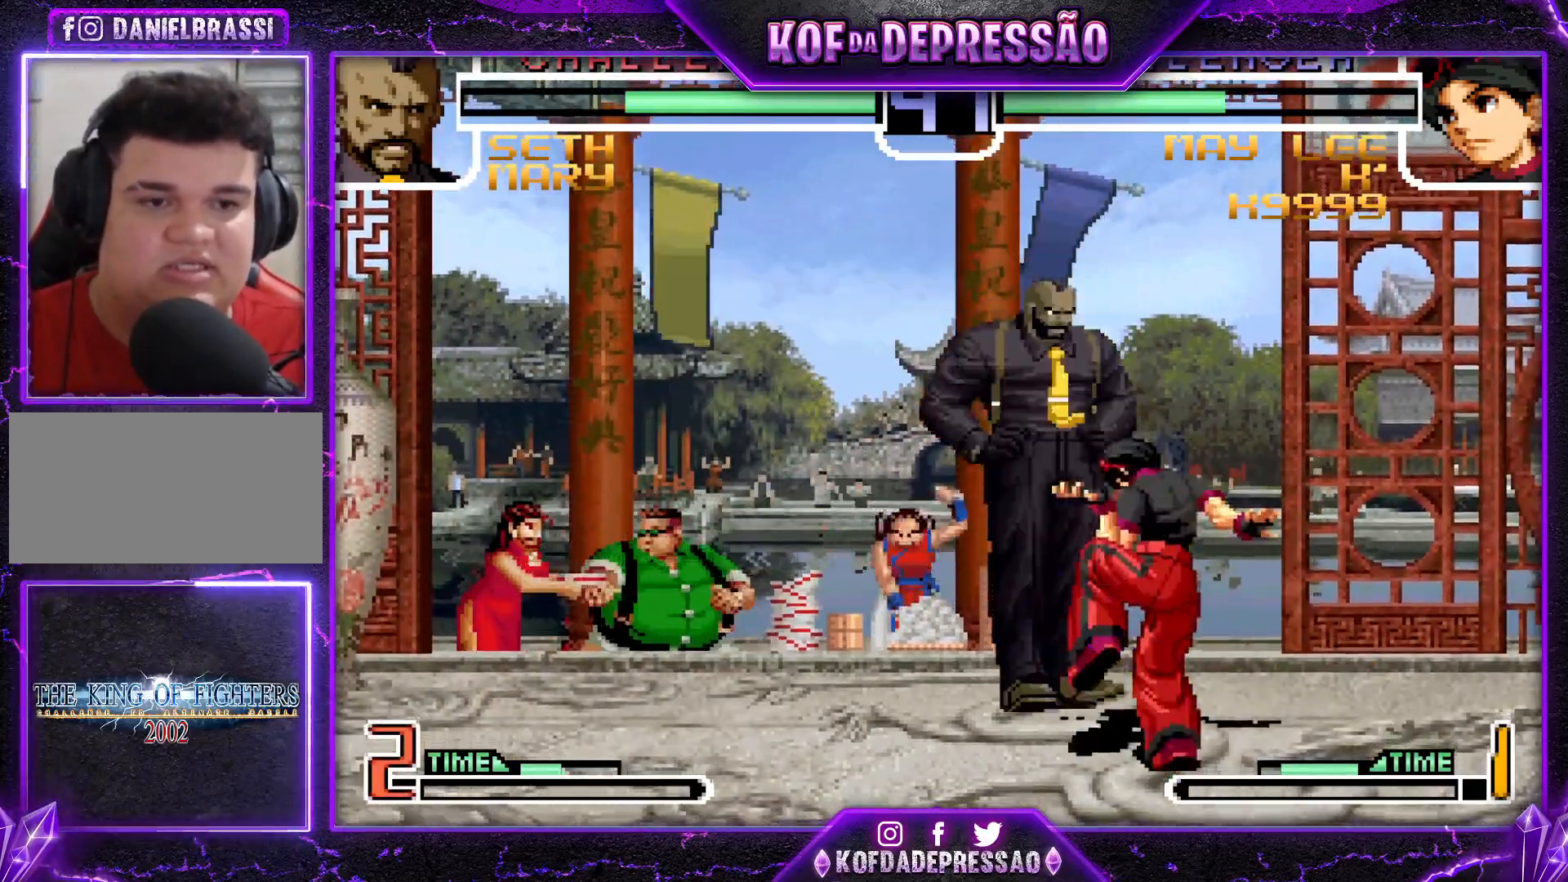
{"buttons": [], "left_stick": "center", "events": [[33, "left_stick", "down-right"], [267, "TRIANGLE", "up"], [350, "left_stick", "center"]]}
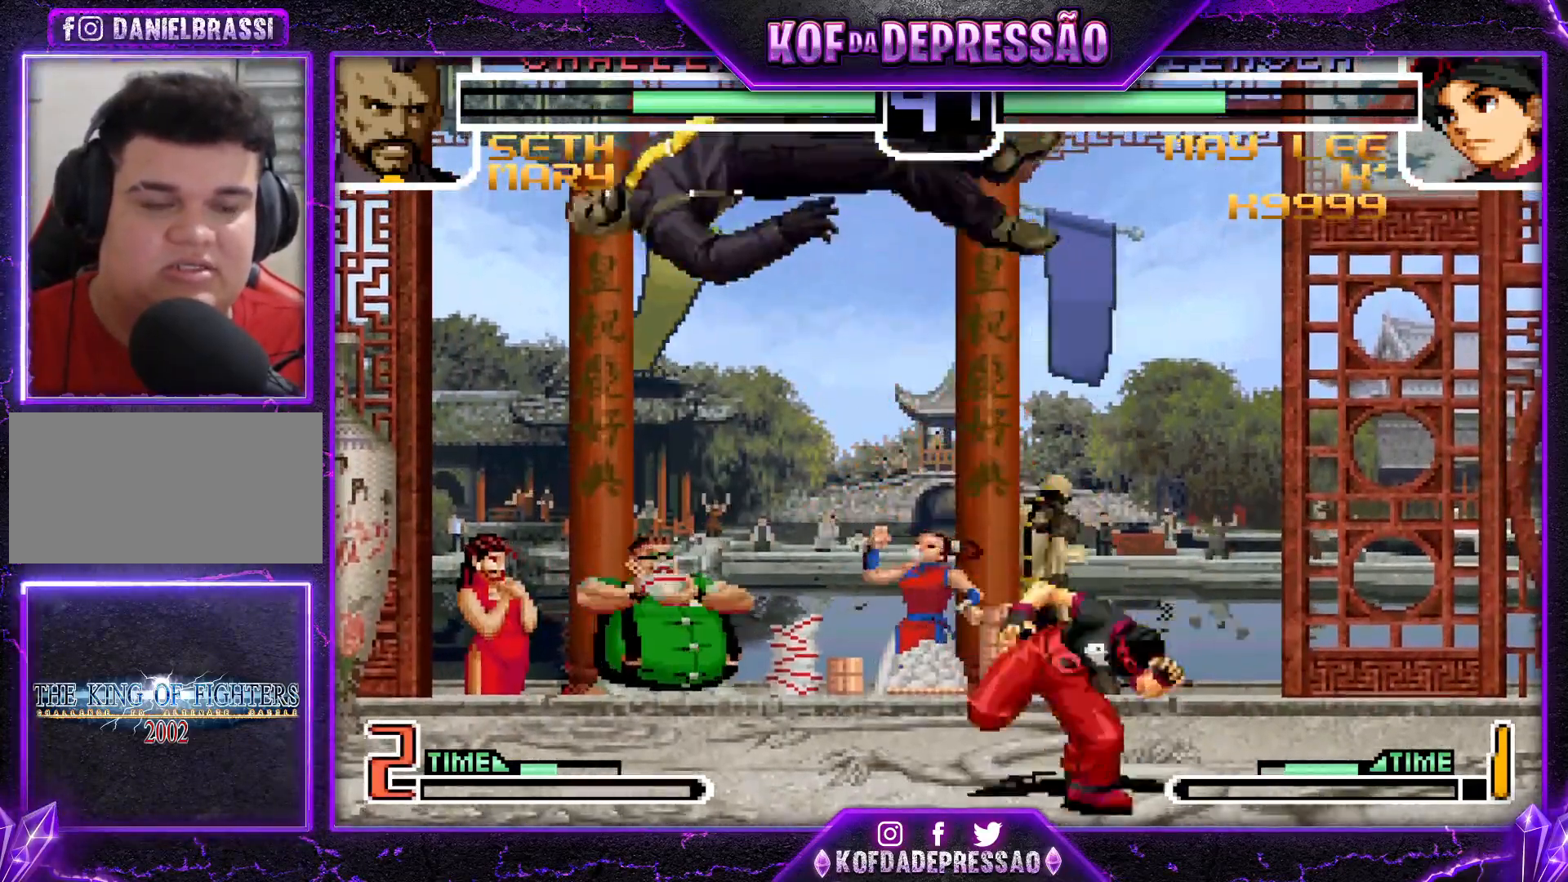
{"buttons": [], "left_stick": "center", "events": []}
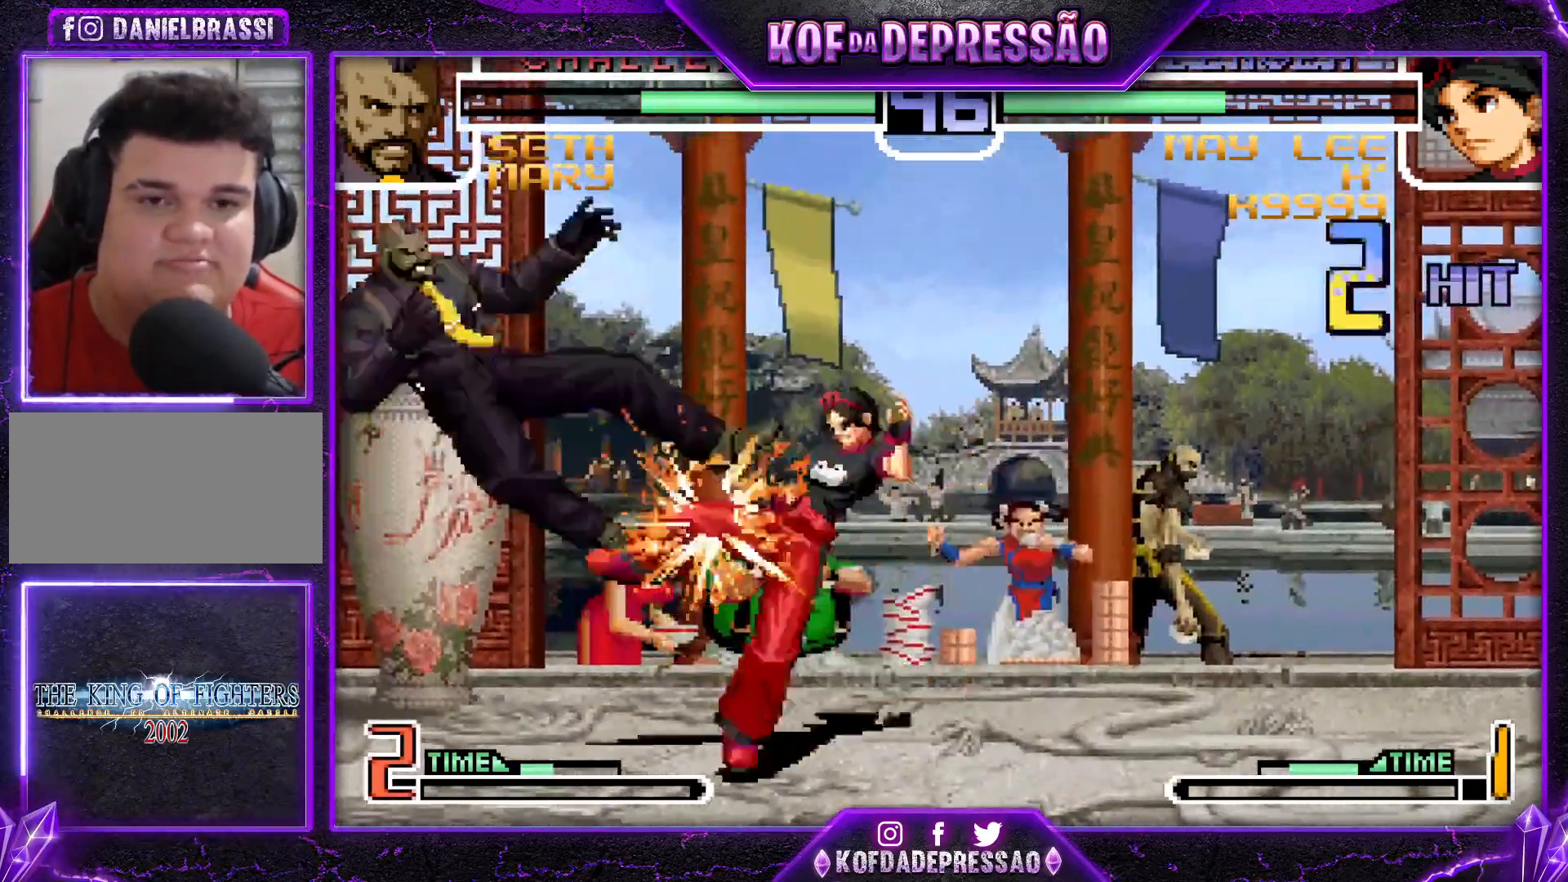
{"buttons": ["R1"], "left_stick": "center", "events": [[50, "R1", "down"], [50, "SQUARE", "down"], [50, "TRIANGLE", "down"], [117, "SQUARE", "up"], [117, "TRIANGLE", "up"], [133, "R1", "up"], [150, "left_stick", "left"], [200, "left_stick", "down"], [317, "left_stick", "right"], [334, "R1", "down"], [384, "left_stick", "center"]]}
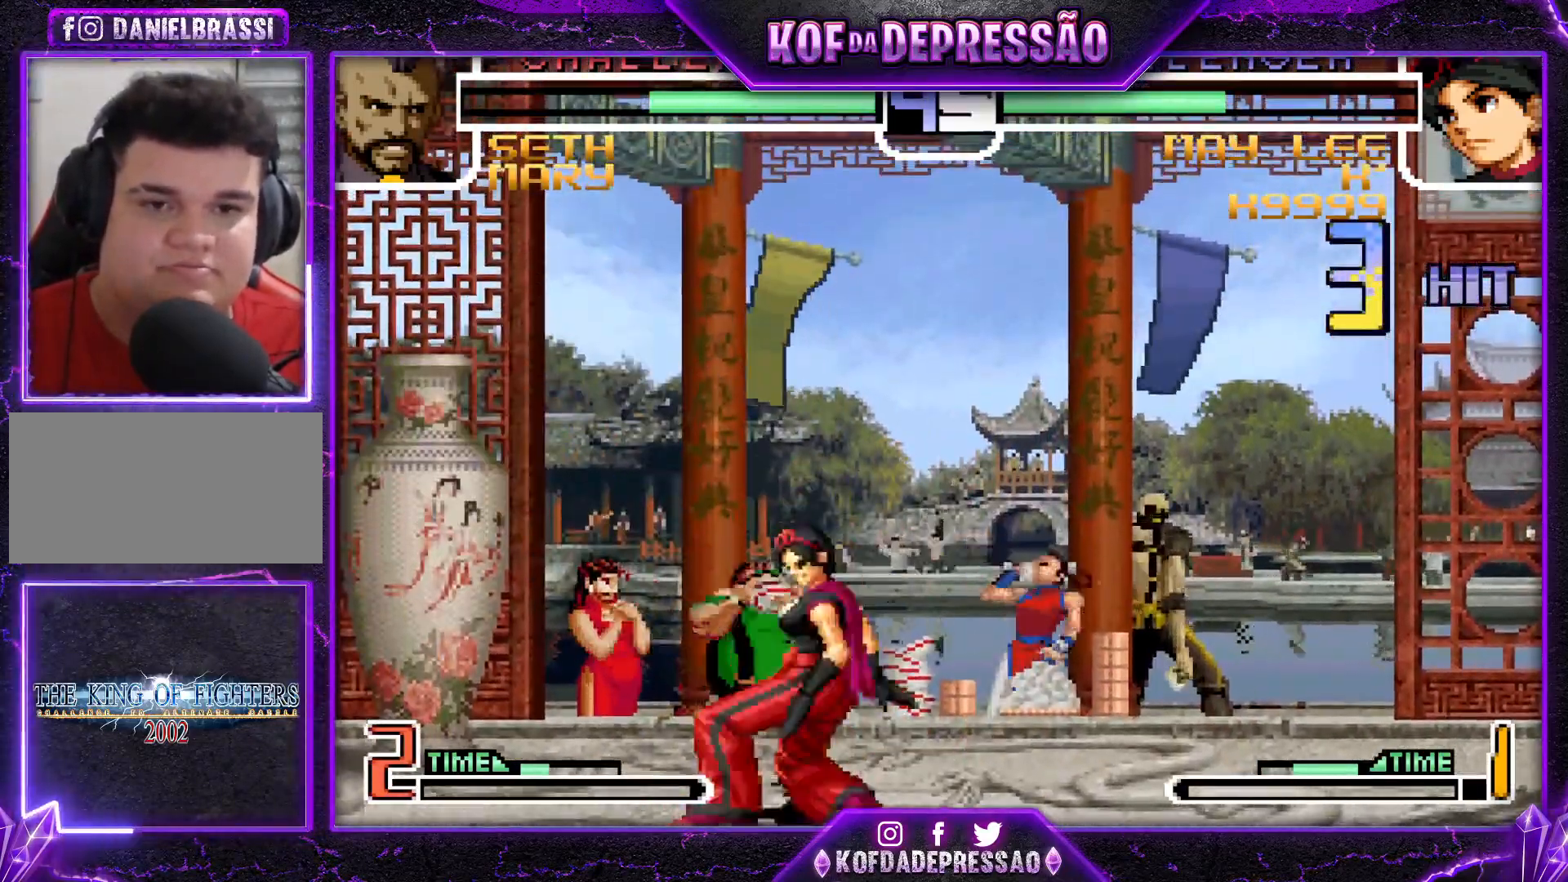
{"buttons": [], "left_stick": "center", "events": [[418, "R1", "up"]]}
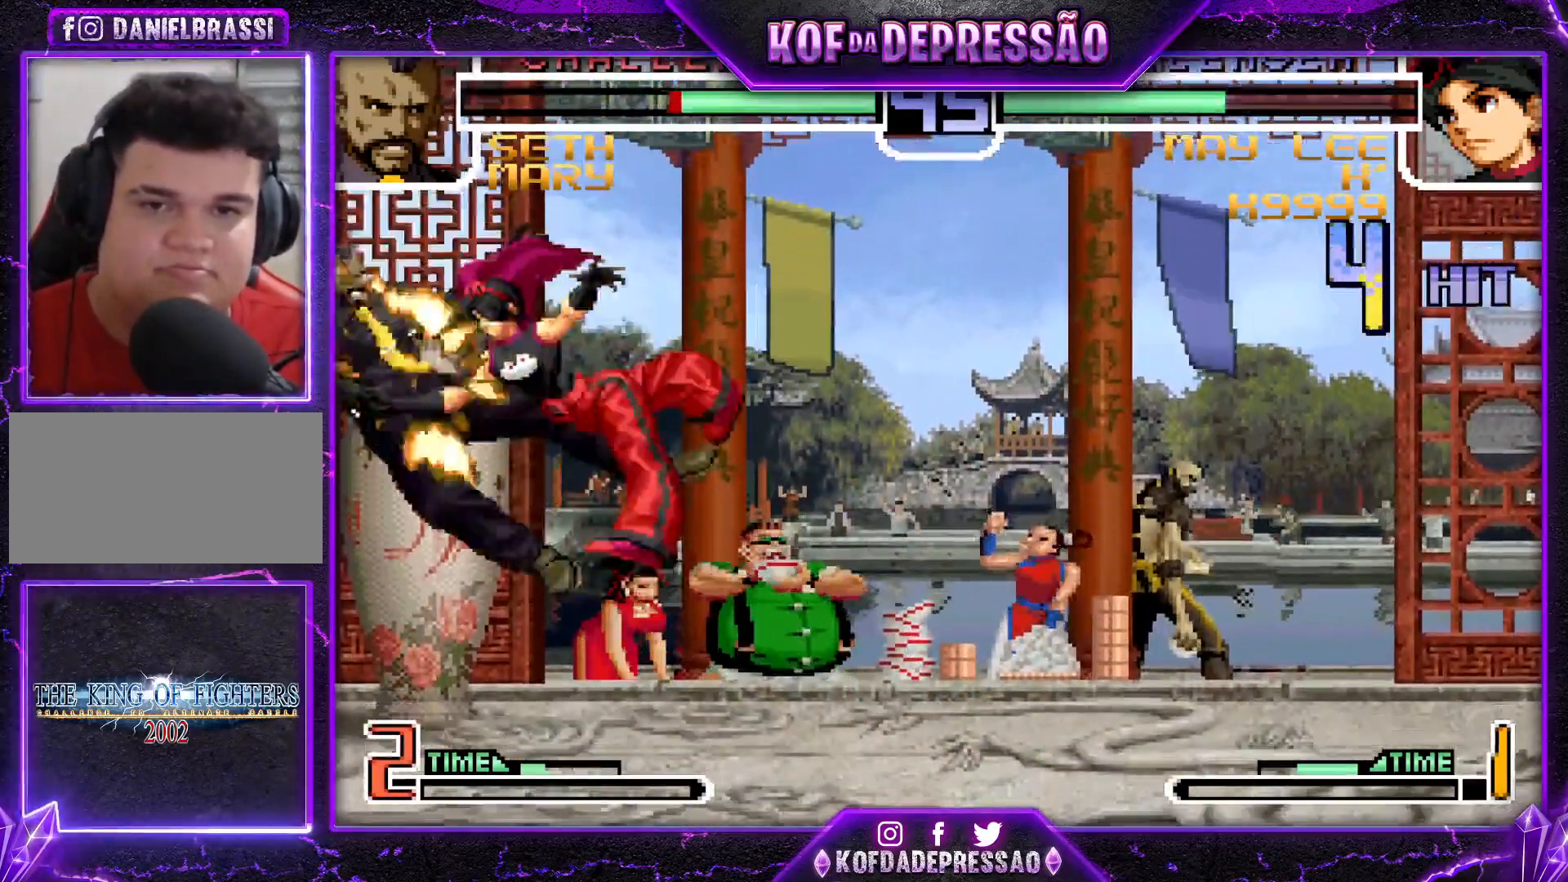
{"buttons": [], "left_stick": "right", "events": [[17, "left_stick", "left"], [83, "left_stick", "down"], [200, "left_stick", "right"], [250, "SQUARE", "down"], [334, "left_stick", "down"], [384, "SQUARE", "up"], [400, "left_stick", "left"], [484, "left_stick", "right"]]}
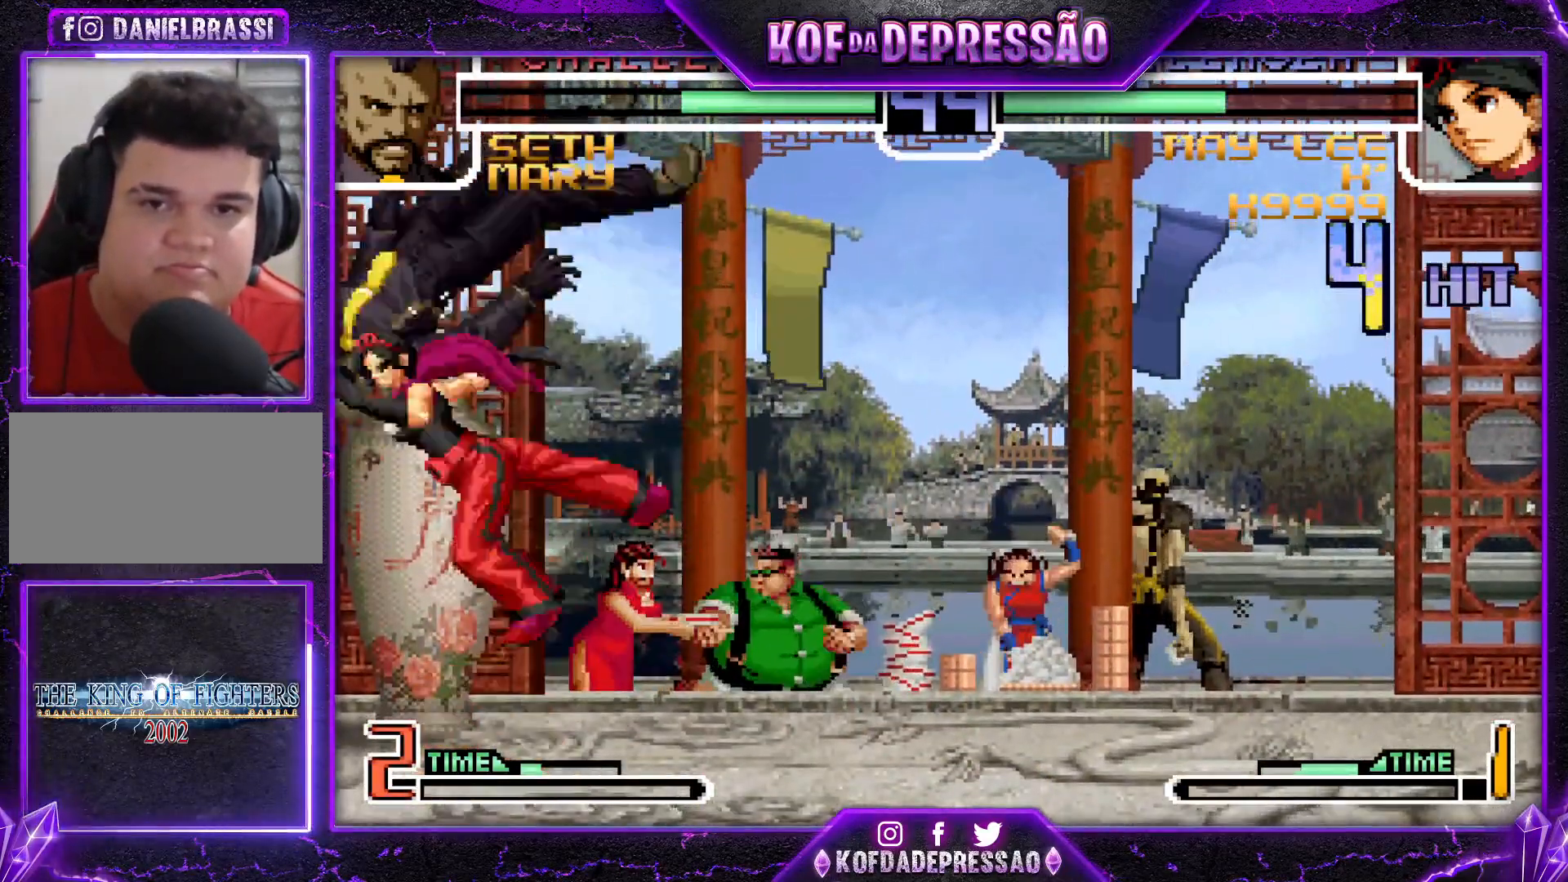
{"buttons": [], "left_stick": "center", "events": [[34, "left_stick", "down"], [117, "left_stick", "left"], [134, "R1", "down"], [217, "left_stick", "center"], [301, "R1", "up"]]}
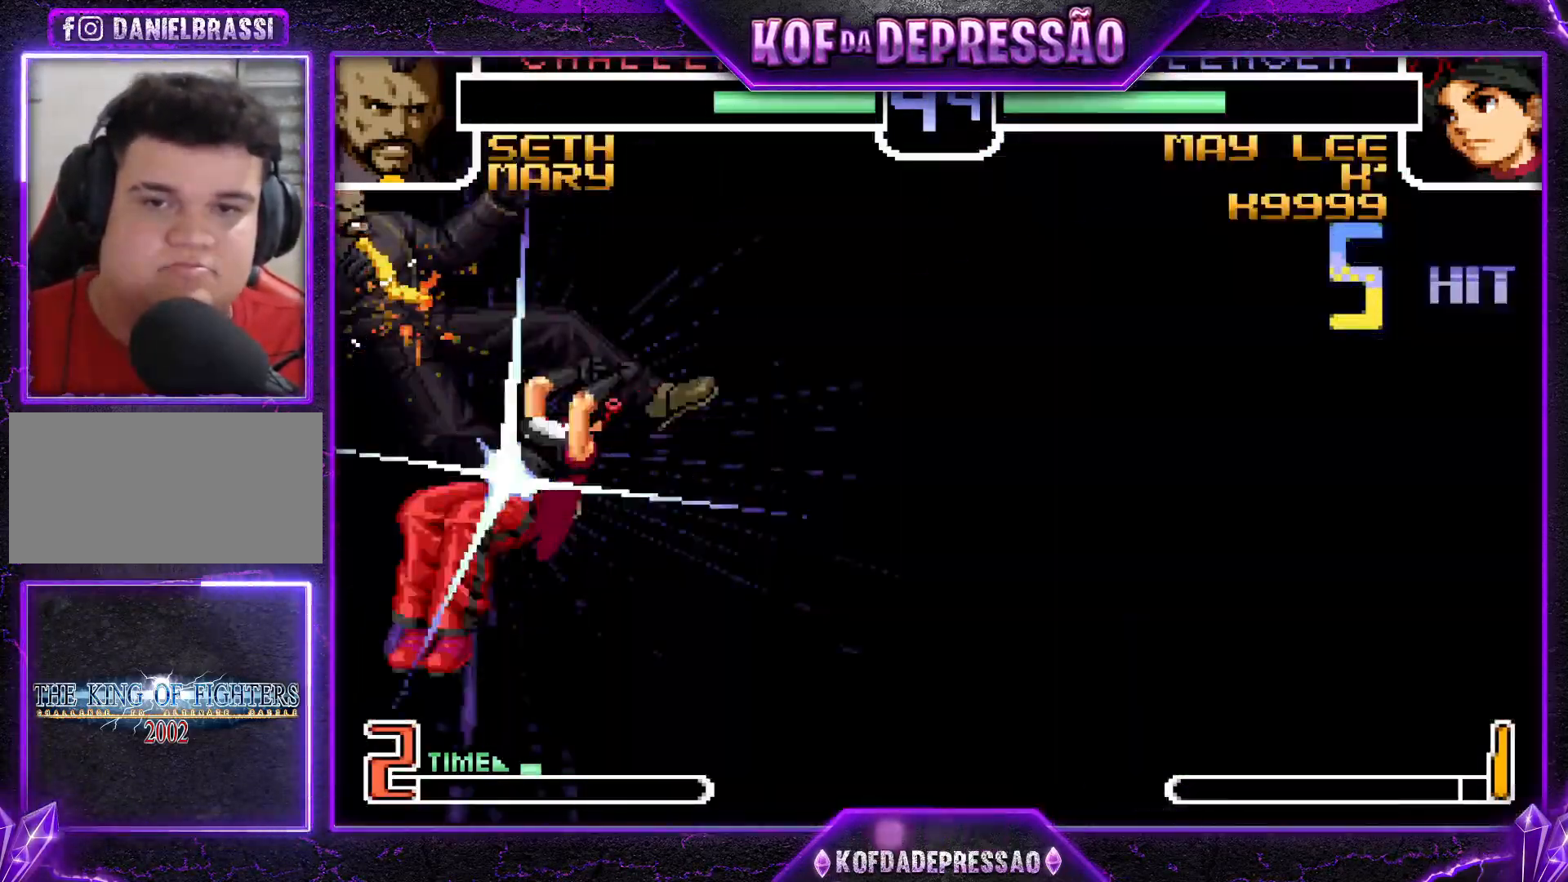
{"buttons": [], "left_stick": "center", "events": []}
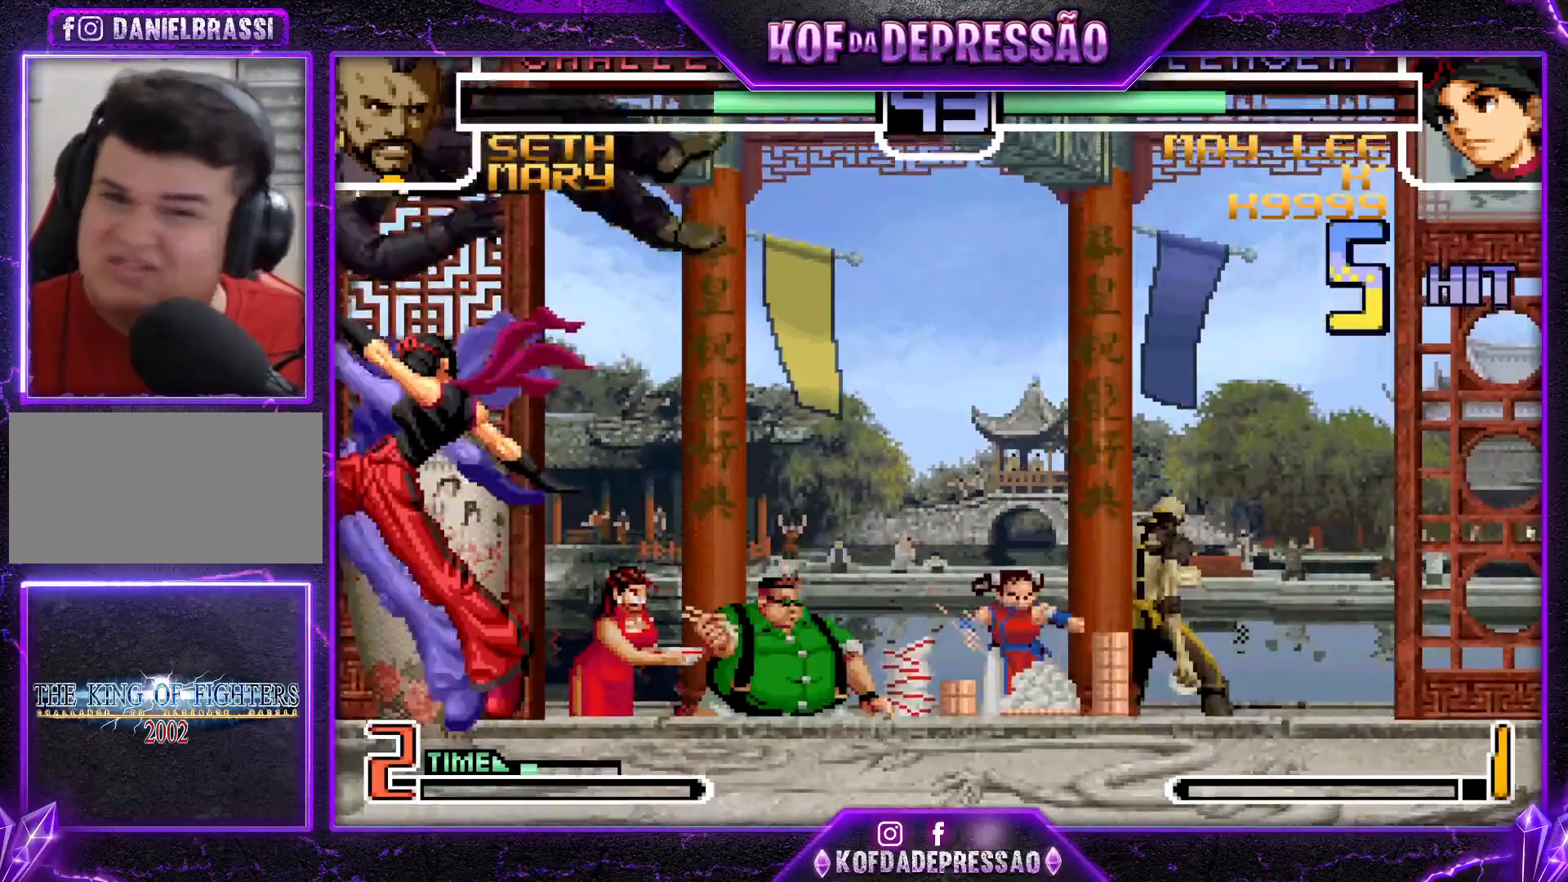
{"buttons": ["SQUARE", "TRIANGLE"], "left_stick": "center", "events": [[401, "TRIANGLE", "down"], [418, "CROSS", "down"], [418, "R1", "down"], [418, "SQUARE", "down"], [501, "CROSS", "up"], [501, "R1", "up"]]}
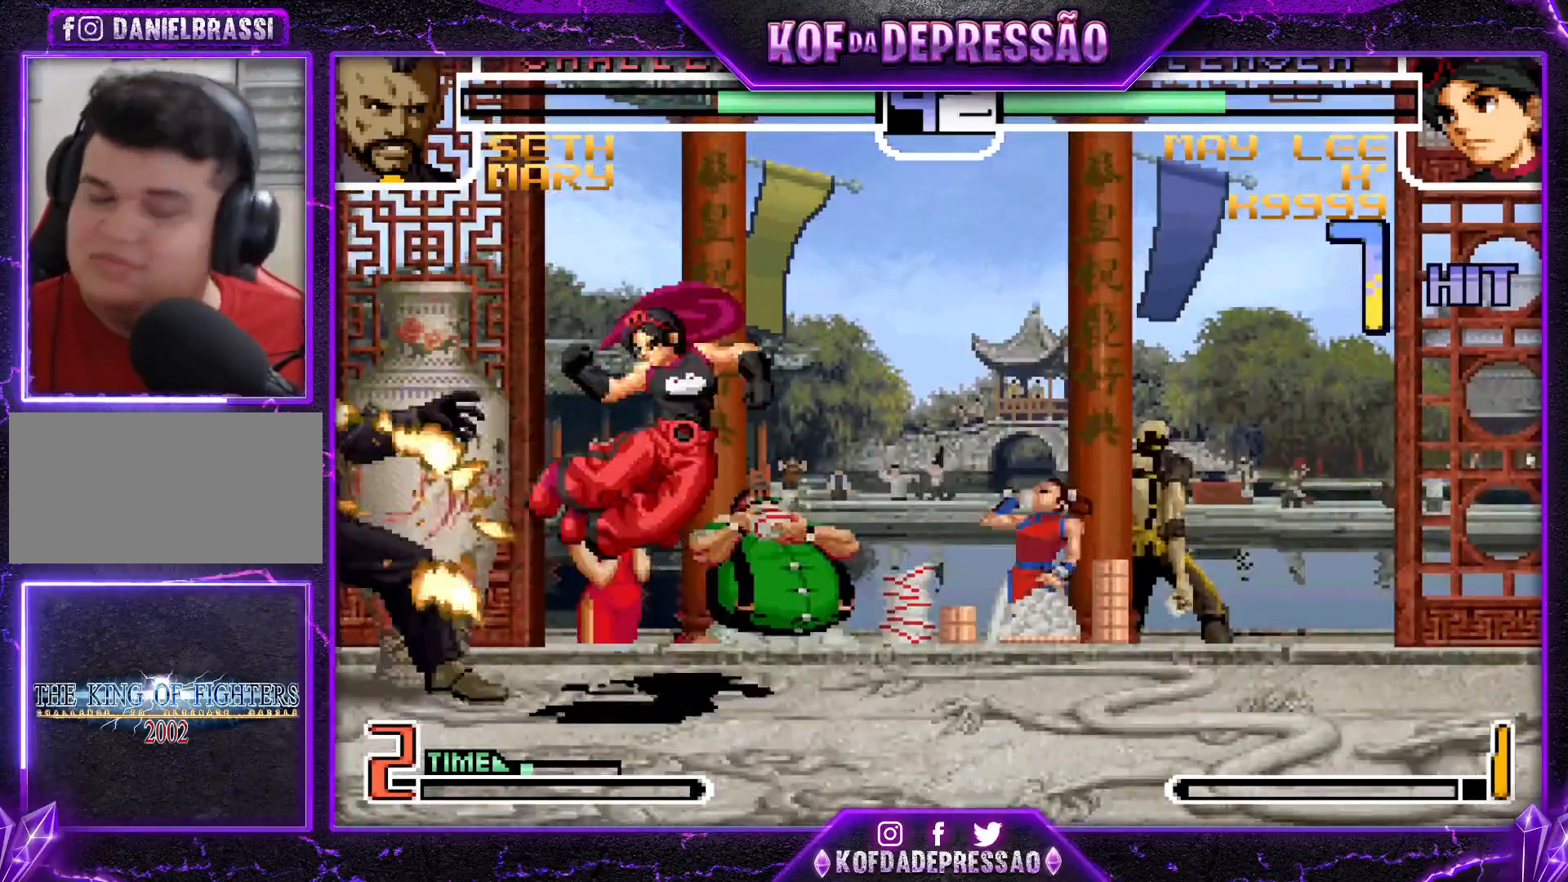
{"buttons": [], "left_stick": "center", "events": [[17, "SQUARE", "up"], [17, "TRIANGLE", "up"], [284, "R1", "down"], [284, "SQUARE", "down"], [317, "R1", "up"], [317, "SQUARE", "up"], [417, "CIRCLE", "down"], [417, "CROSS", "down"], [417, "L2", "down"], [417, "R1", "down"], [417, "SQUARE", "down"], [417, "TRIANGLE", "down"], [434, "CIRCLE", "up"], [434, "SQUARE", "up"], [434, "TRIANGLE", "up"], [450, "L2", "up"], [450, "R1", "up"], [467, "CROSS", "up"]]}
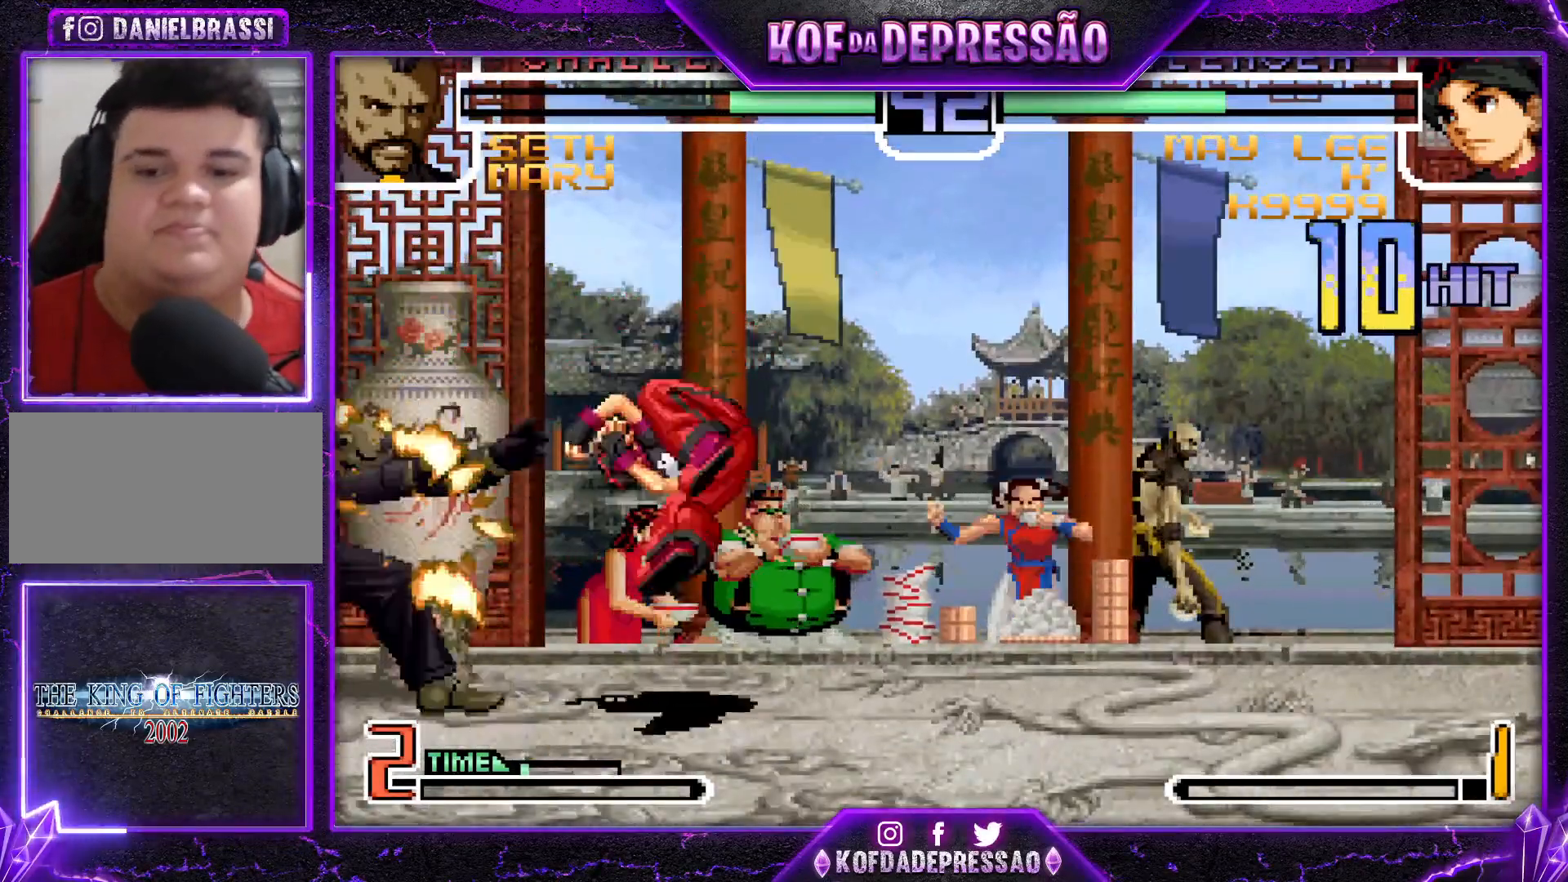
{"buttons": [], "left_stick": "center", "events": [[67, "CROSS", "down"], [84, "R1", "down"], [84, "R2", "down"], [84, "SQUARE", "down"], [84, "TRIANGLE", "down"], [101, "R1", "up"], [101, "R2", "up"], [101, "SQUARE", "up"], [101, "TRIANGLE", "up"], [117, "CROSS", "up"], [251, "R1", "down"], [267, "CIRCLE", "down"], [267, "CROSS", "down"], [267, "R2", "down"], [267, "SQUARE", "down"], [267, "TRIANGLE", "down"], [284, "CIRCLE", "up"], [284, "SQUARE", "up"], [301, "R2", "up"], [317, "R1", "up"], [317, "TRIANGLE", "up"], [367, "CROSS", "up"]]}
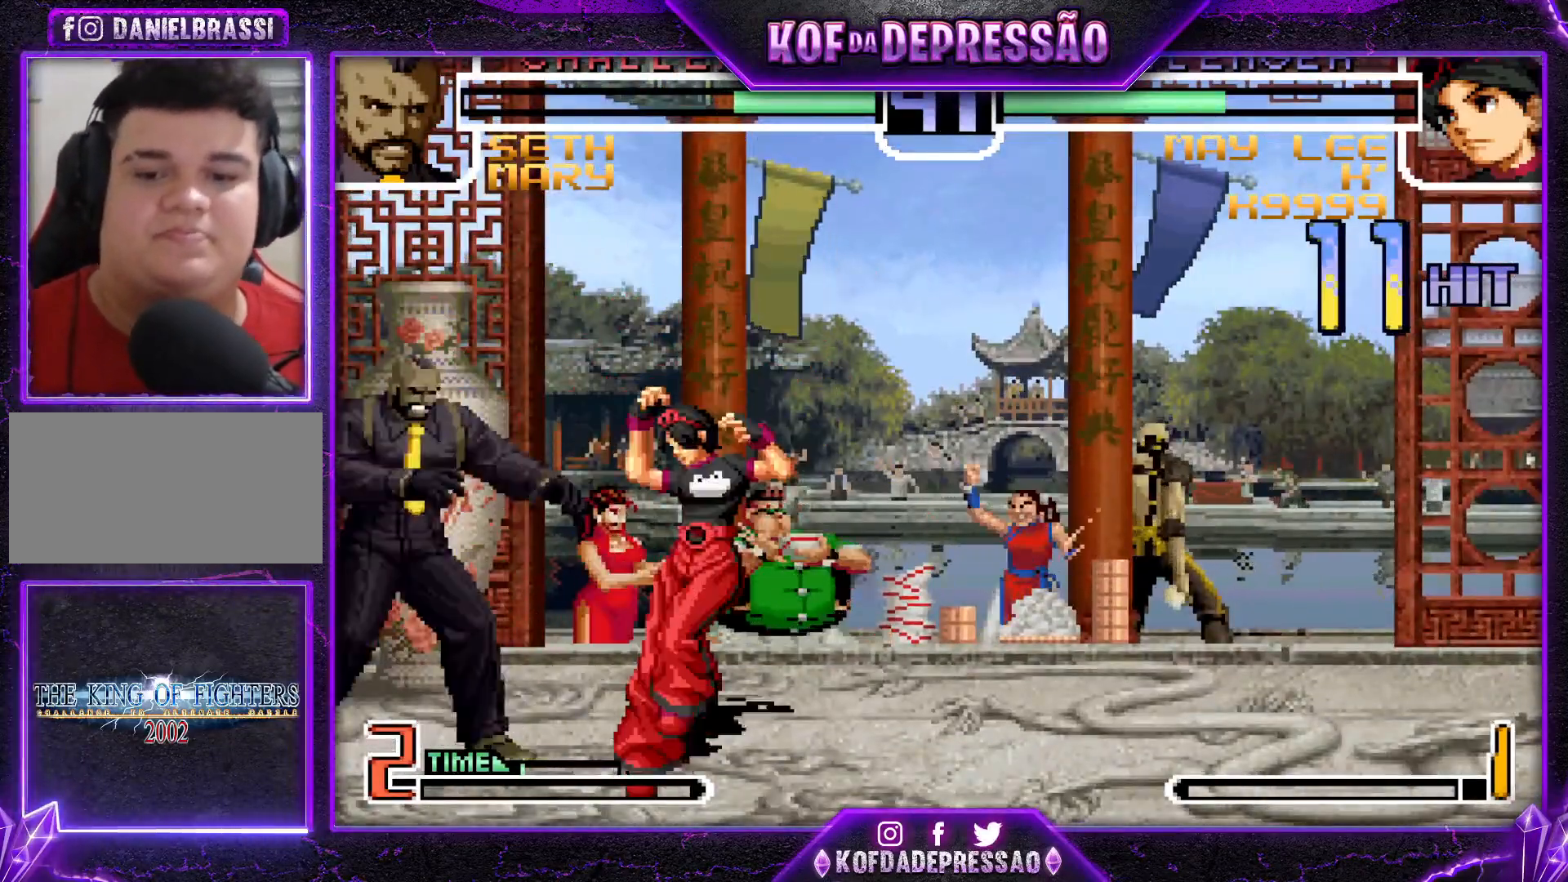
{"buttons": ["CROSS", "SQUARE", "TRIANGLE", "R1", "R2"], "left_stick": "center", "events": [[400, "CIRCLE", "down"], [400, "CROSS", "down"], [400, "R1", "down"], [400, "R2", "down"], [400, "SQUARE", "down"], [400, "TRIANGLE", "down"], [417, "CIRCLE", "up"], [417, "R1", "up"], [417, "R2", "up"], [417, "SQUARE", "up"], [417, "TRIANGLE", "up"], [434, "CROSS", "up"], [484, "CROSS", "down"], [484, "R1", "down"], [500, "R2", "down"], [500, "SQUARE", "down"], [500, "TRIANGLE", "down"]]}
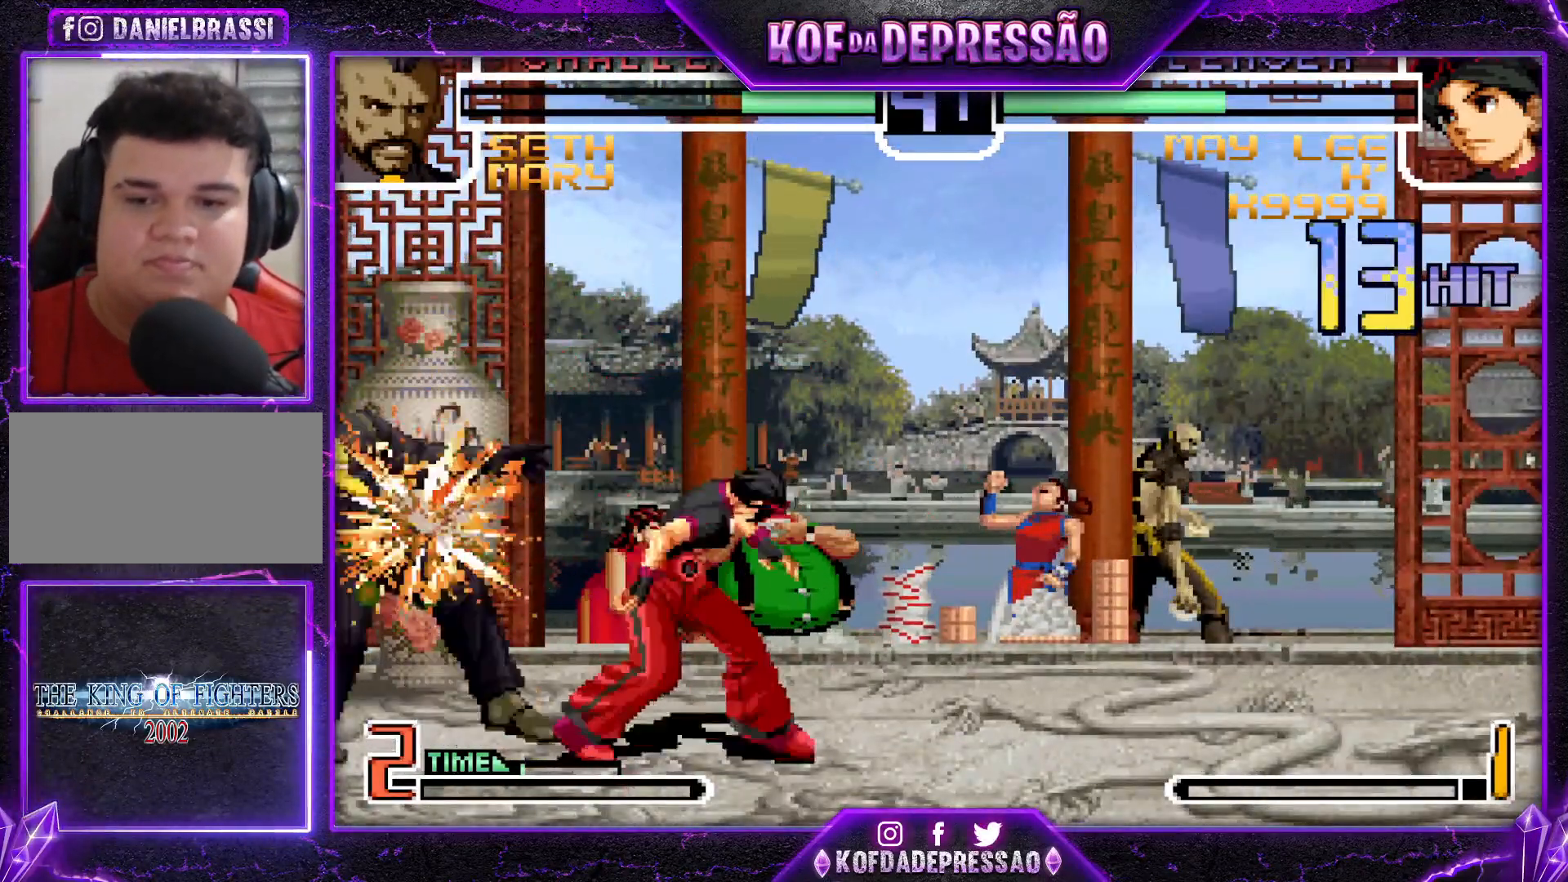
{"buttons": [], "left_stick": "center", "events": [[17, "R2", "up"], [17, "SQUARE", "up"], [17, "TRIANGLE", "up"], [34, "R1", "up"], [50, "CROSS", "up"], [217, "CROSS", "down"], [217, "R1", "down"], [217, "SQUARE", "down"], [217, "TRIANGLE", "down"], [234, "SQUARE", "up"], [234, "TRIANGLE", "up"], [251, "CROSS", "up"], [251, "R1", "up"], [451, "CROSS", "down"], [451, "R1", "down"], [468, "R2", "down"], [468, "SQUARE", "down"], [468, "TRIANGLE", "down"], [484, "CROSS", "up"], [484, "R1", "up"], [484, "R2", "up"], [484, "SQUARE", "up"], [484, "TRIANGLE", "up"]]}
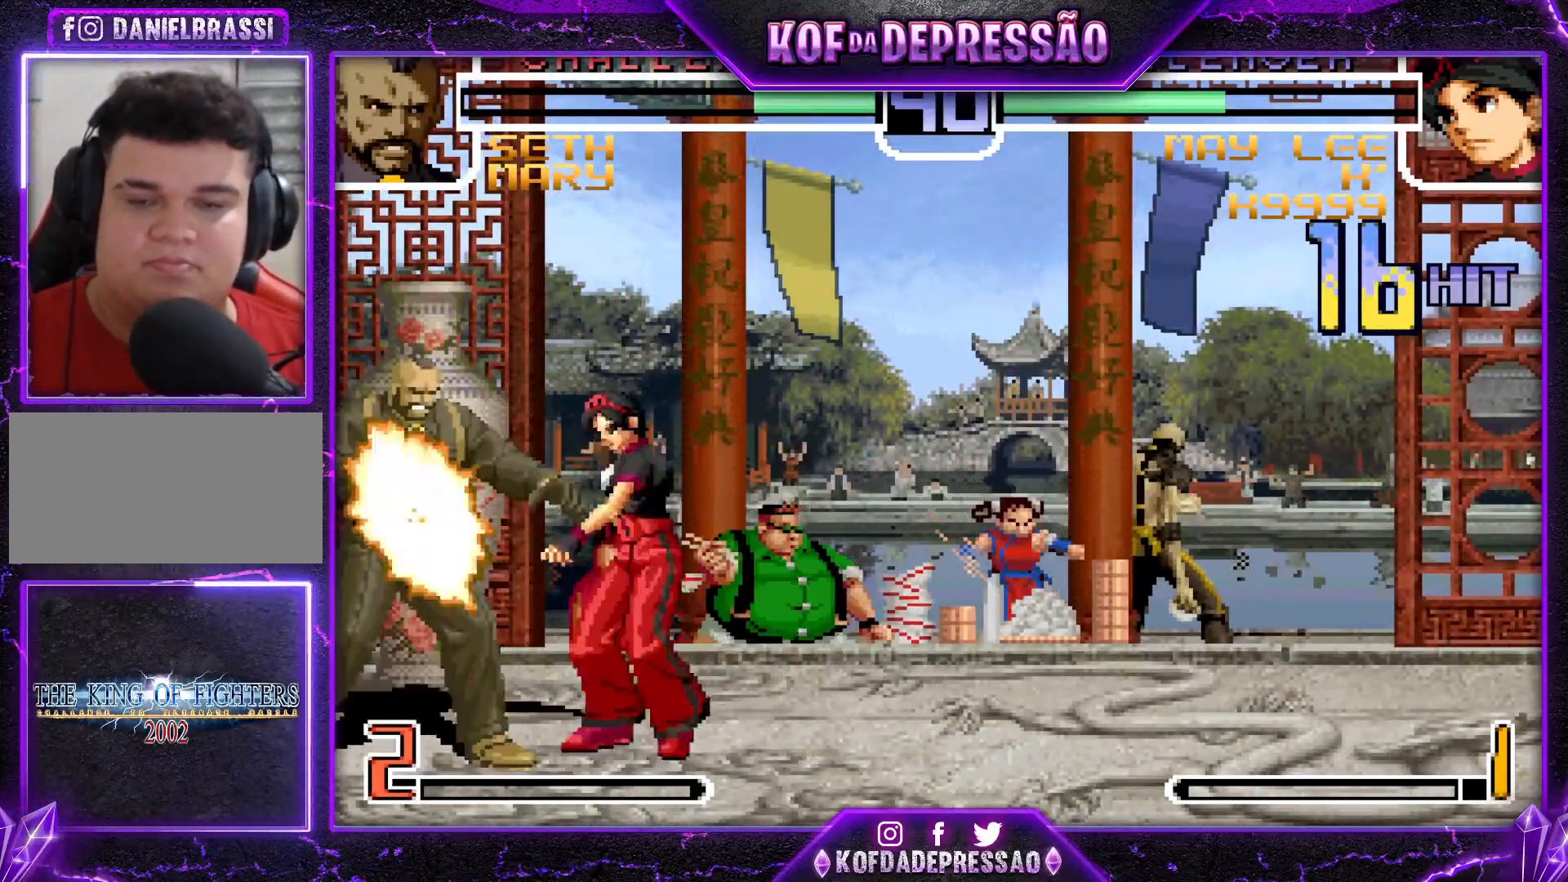
{"buttons": [], "left_stick": "center", "events": [[217, "CROSS", "down"], [217, "R1", "down"], [217, "R2", "down"], [217, "SQUARE", "down"], [217, "TRIANGLE", "down"], [234, "R2", "up"], [234, "SQUARE", "up"], [250, "CROSS", "up"], [250, "R1", "up"], [250, "TRIANGLE", "up"], [417, "CROSS", "down"], [417, "R1", "down"], [417, "R2", "down"], [417, "SQUARE", "down"], [417, "TRIANGLE", "down"], [434, "R2", "up"], [434, "SQUARE", "up"], [434, "TRIANGLE", "up"], [451, "CROSS", "up"], [451, "R1", "up"]]}
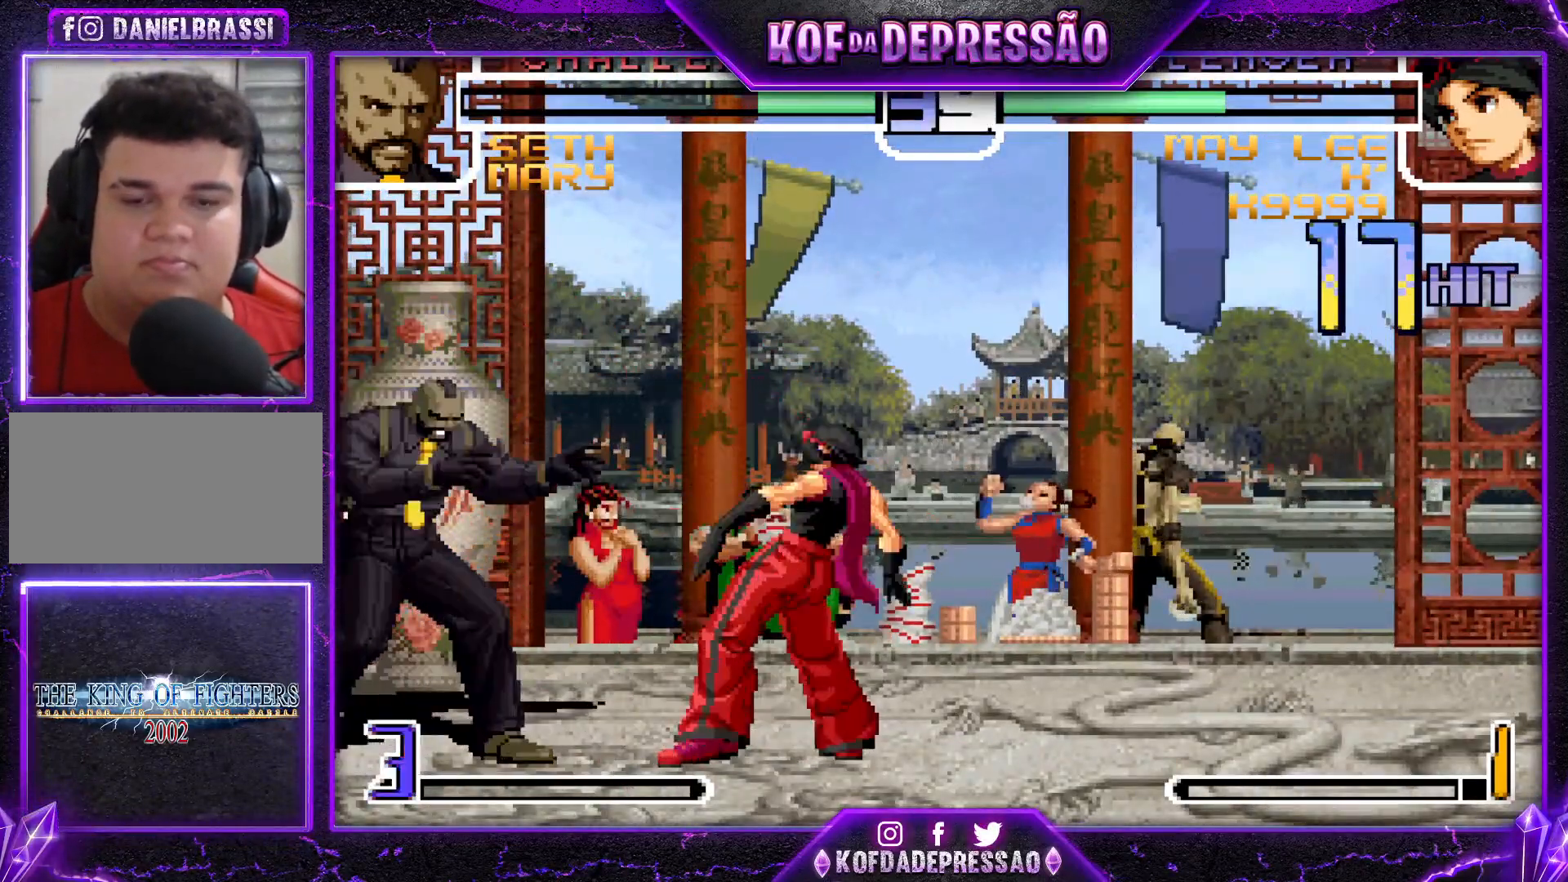
{"buttons": [], "left_stick": "center", "events": []}
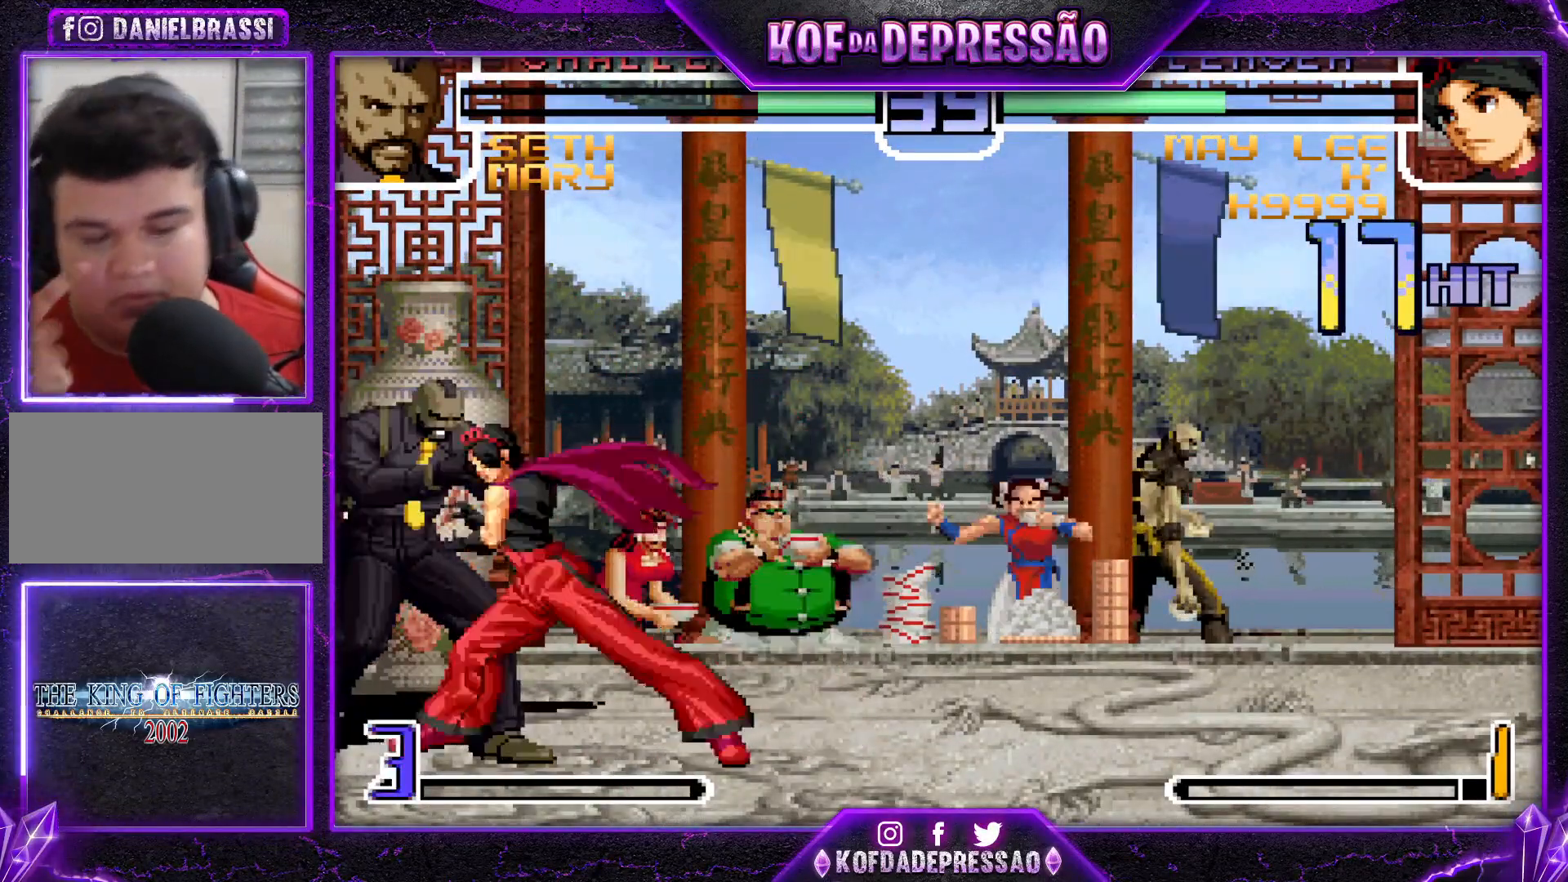
{"buttons": [], "left_stick": "center", "events": []}
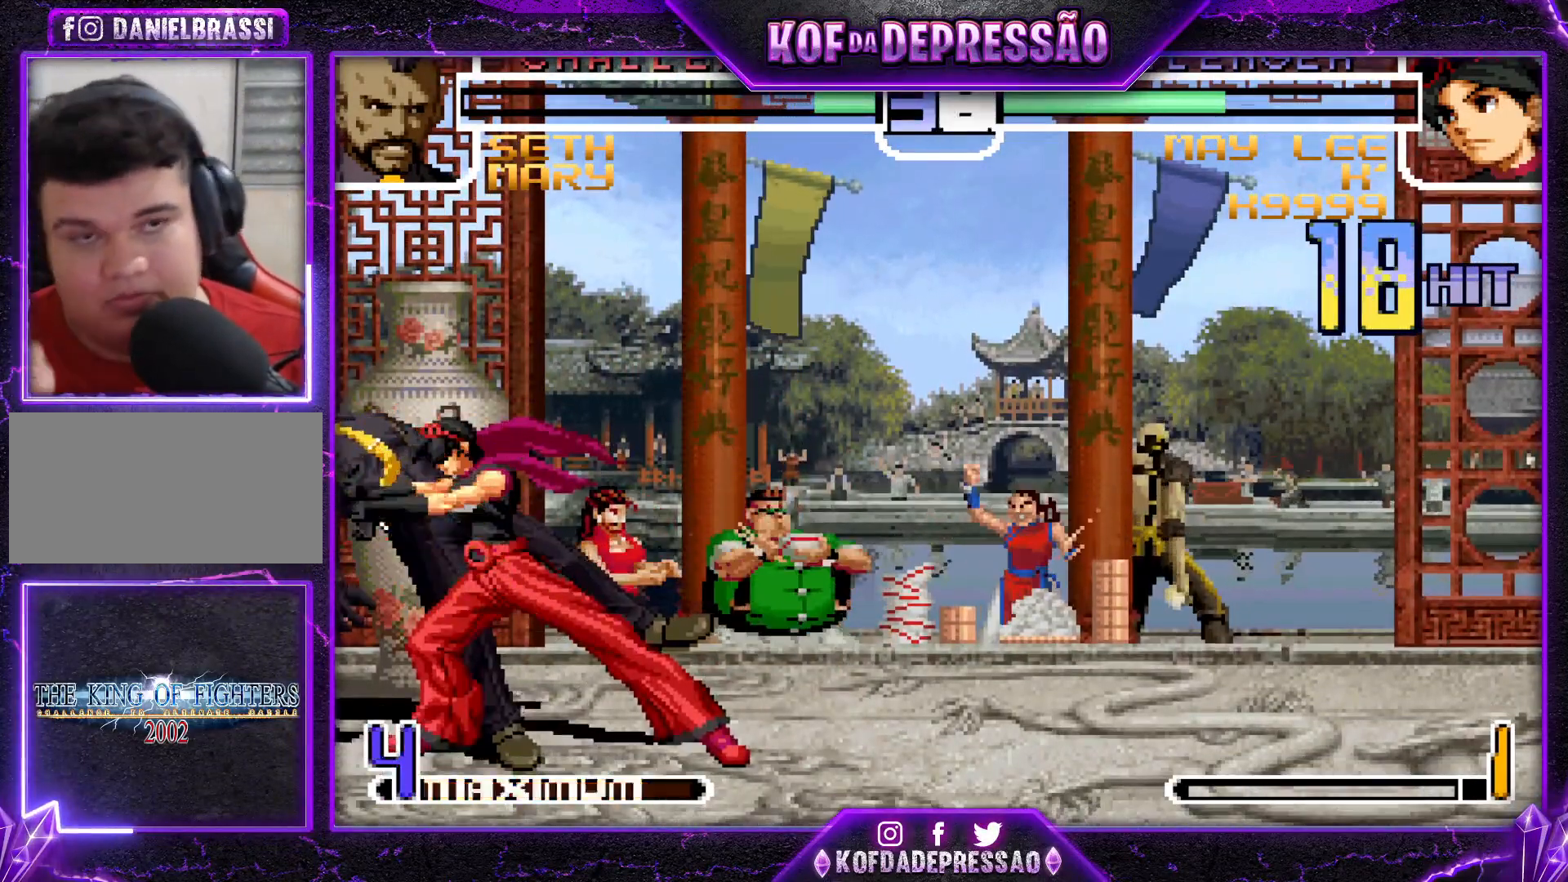
{"buttons": [], "left_stick": "center", "events": []}
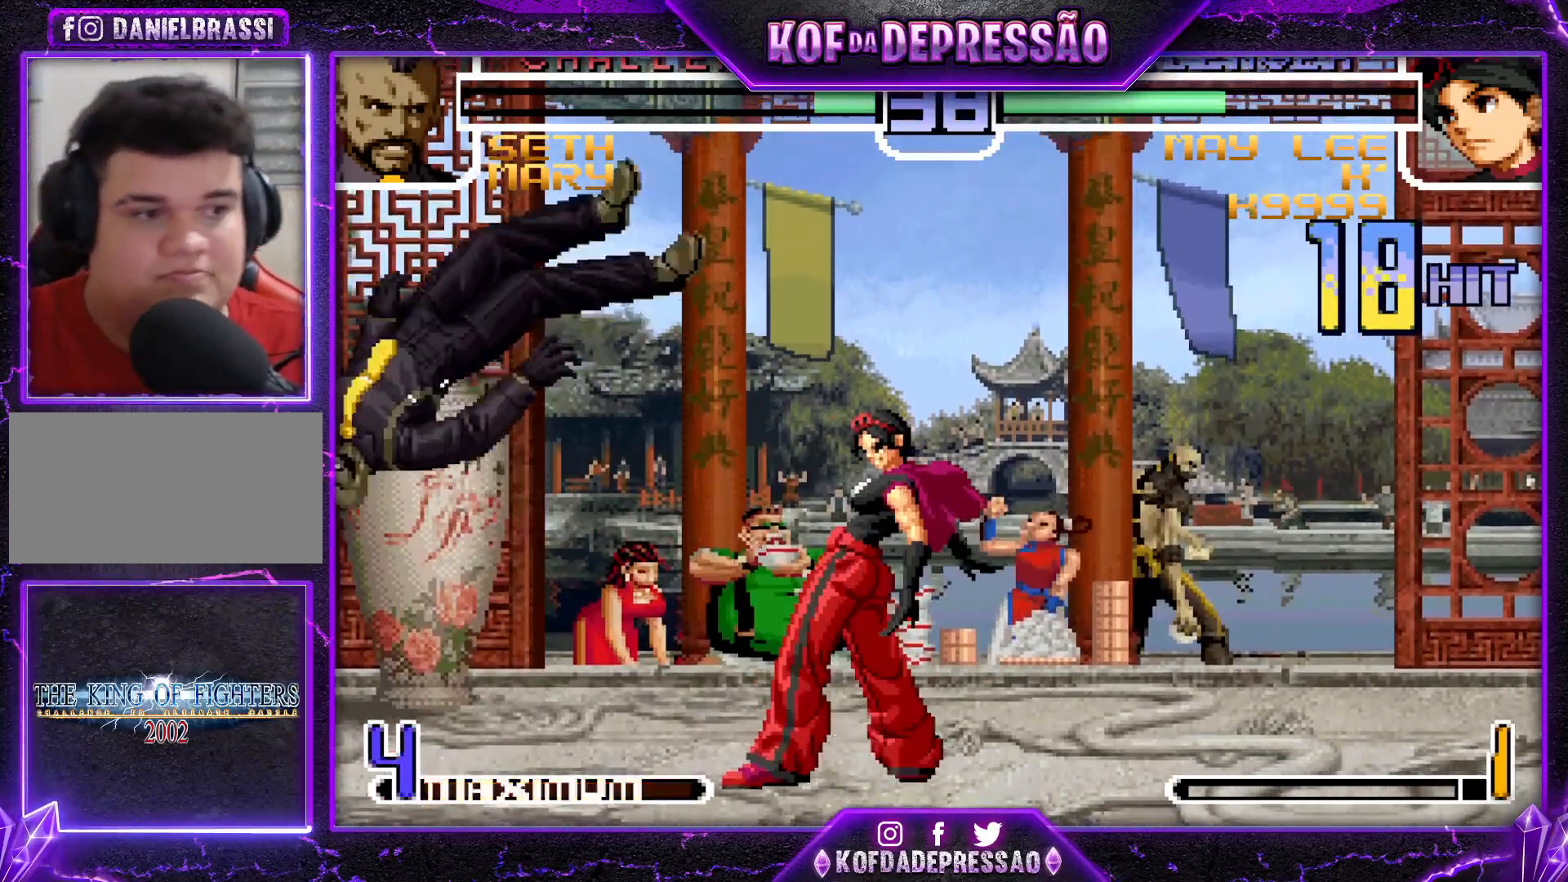
{"buttons": [], "left_stick": "center", "events": [[317, "left_stick", "right"], [501, "left_stick", "center"]]}